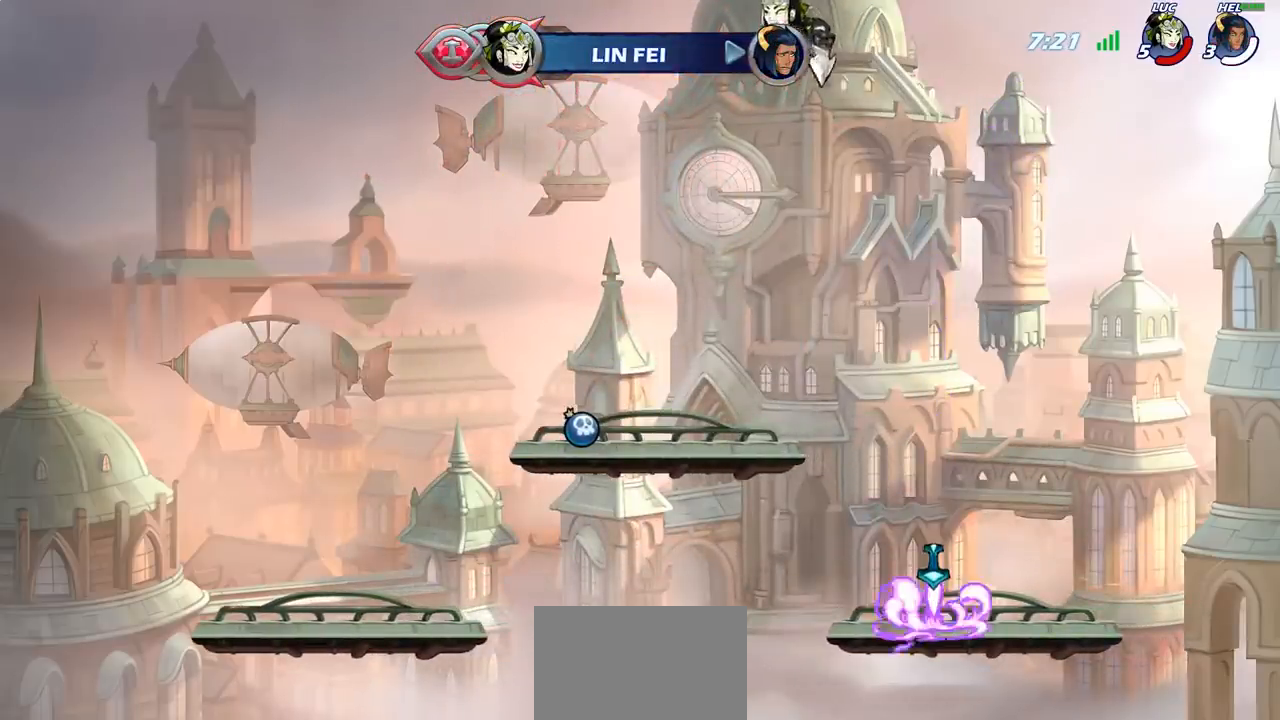
Gameplay with a controller (PlayStation layout); each line is a JSON object with the inputs held at the frame after it. "events" lists button and stick changes between this image and that frame as [ms after this image, input, new state], when the widget could be followed in between.
{"buttons": ["R1"], "left_stick": "up", "right_stick": "center", "events": [[300, "left_stick", "up"], [350, "R1", "down"]]}
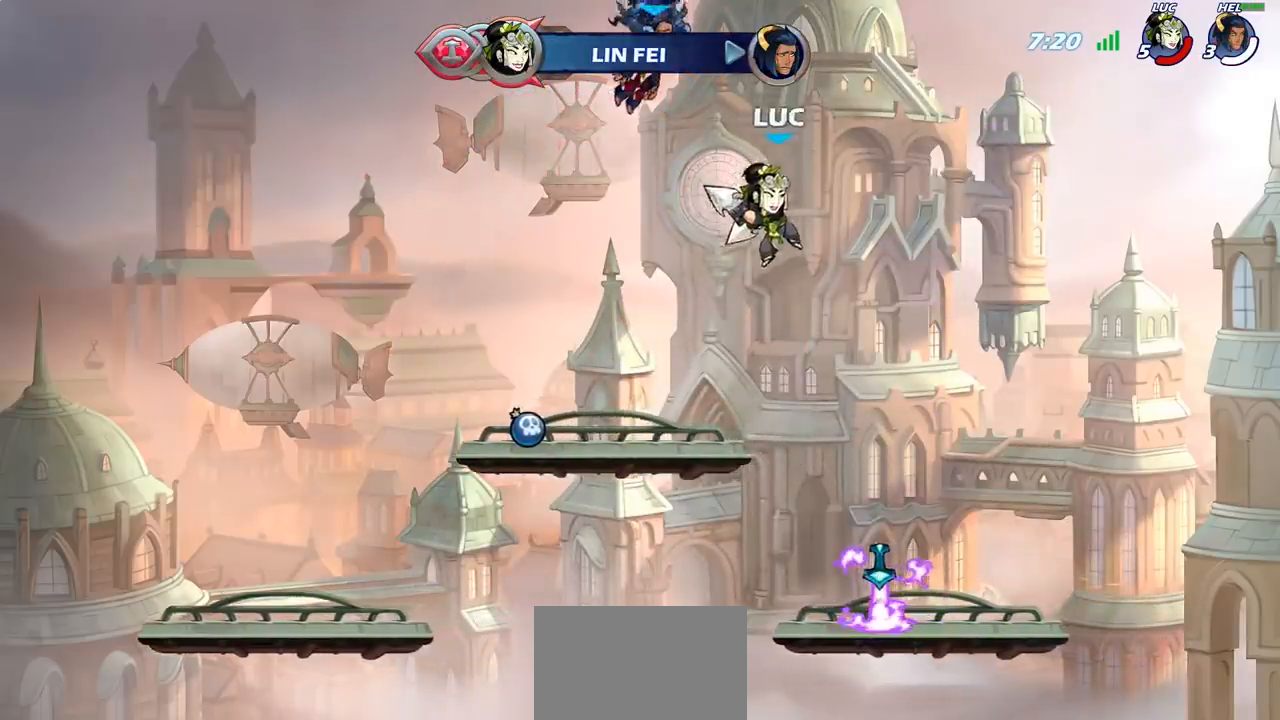
{"buttons": [], "left_stick": "right", "right_stick": "center", "events": [[17, "R1", "up"], [67, "left_stick", "center"], [483, "left_stick", "right"]]}
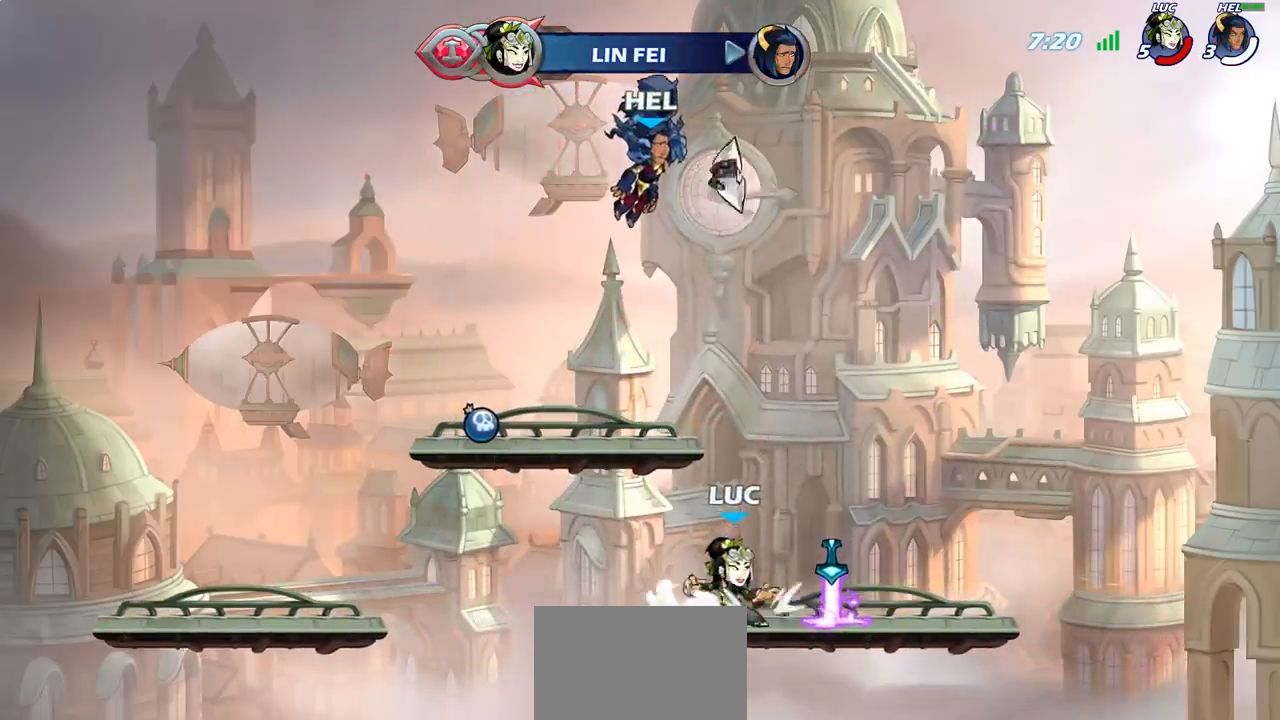
{"buttons": [], "left_stick": "up-left", "right_stick": "center", "events": [[83, "CROSS", "down"], [217, "CROSS", "up"], [217, "left_stick", "up"], [267, "left_stick", "up-left"], [333, "R1", "down"], [467, "R1", "up"]]}
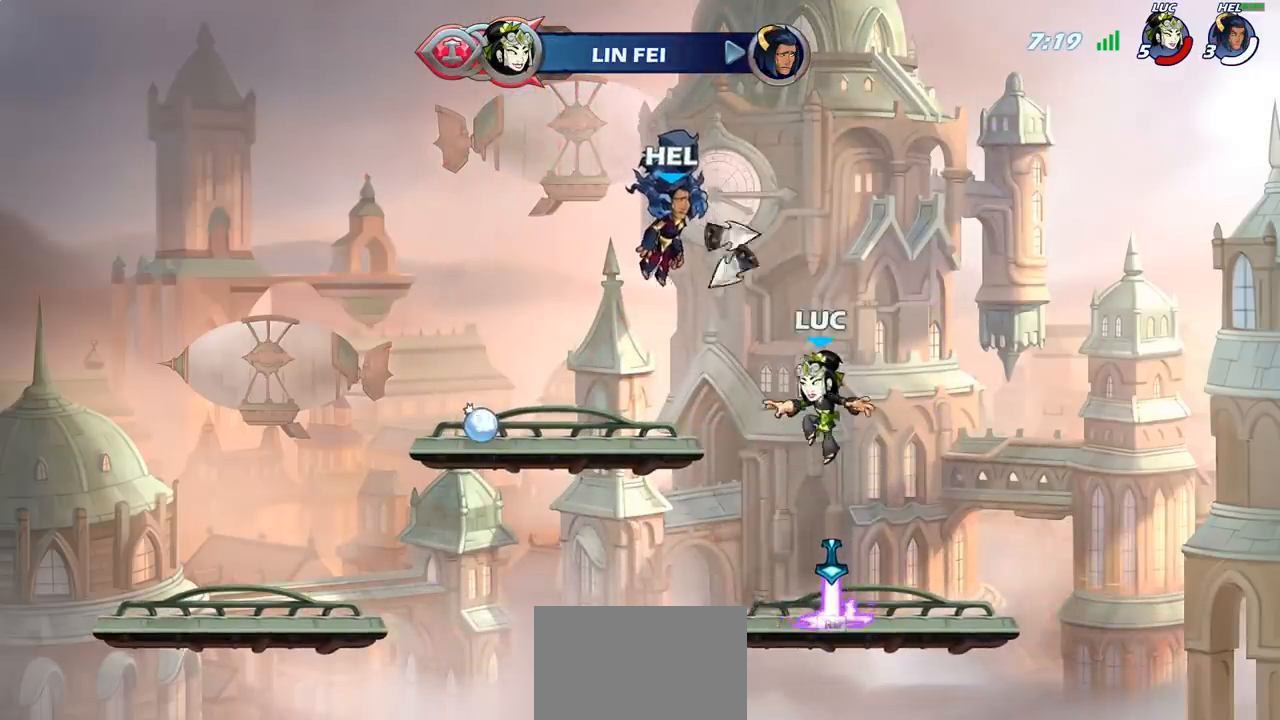
{"buttons": [], "left_stick": "up-left", "right_stick": "center", "events": [[50, "left_stick", "center"], [100, "left_stick", "down"], [267, "R1", "down"], [317, "left_stick", "right"], [417, "R1", "up"], [467, "left_stick", "up-left"]]}
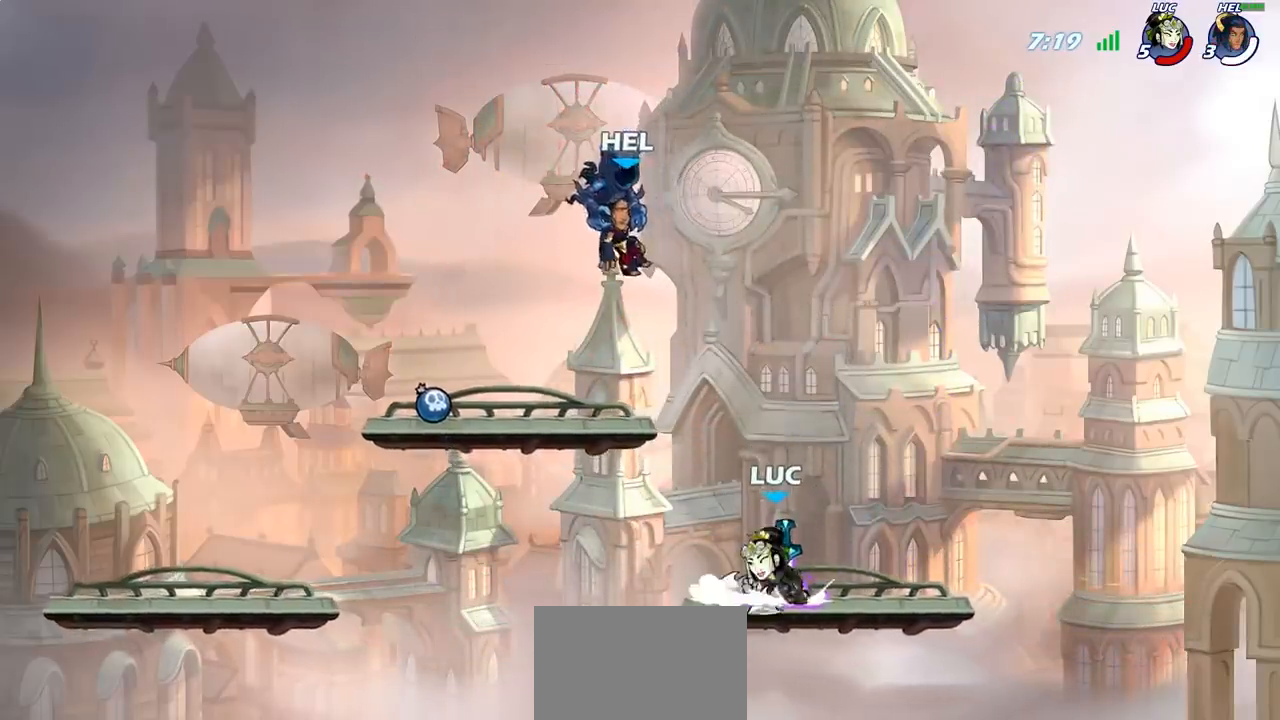
{"buttons": [], "left_stick": "center", "right_stick": "center", "events": [[50, "R1", "down"], [133, "left_stick", "up"], [300, "R1", "up"], [383, "left_stick", "center"]]}
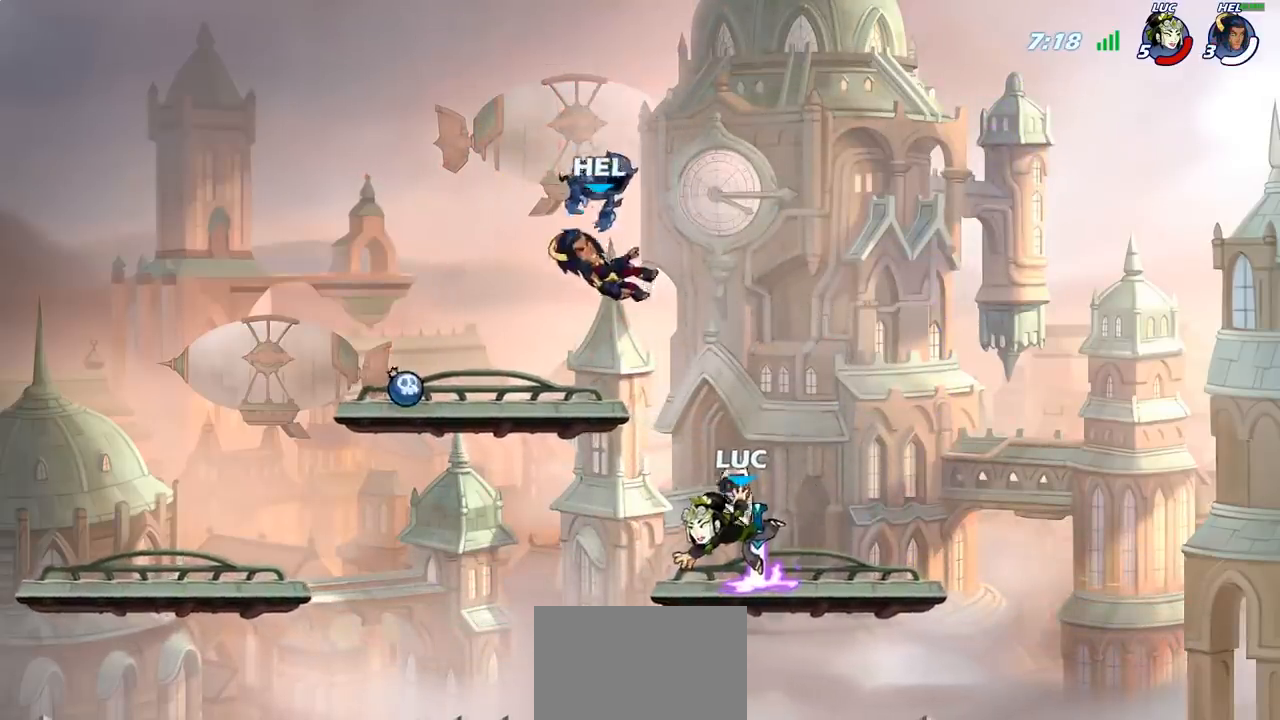
{"buttons": [], "left_stick": "center", "right_stick": "center", "events": [[283, "R1", "down"], [300, "CROSS", "down"], [450, "CROSS", "up"], [450, "R1", "up"]]}
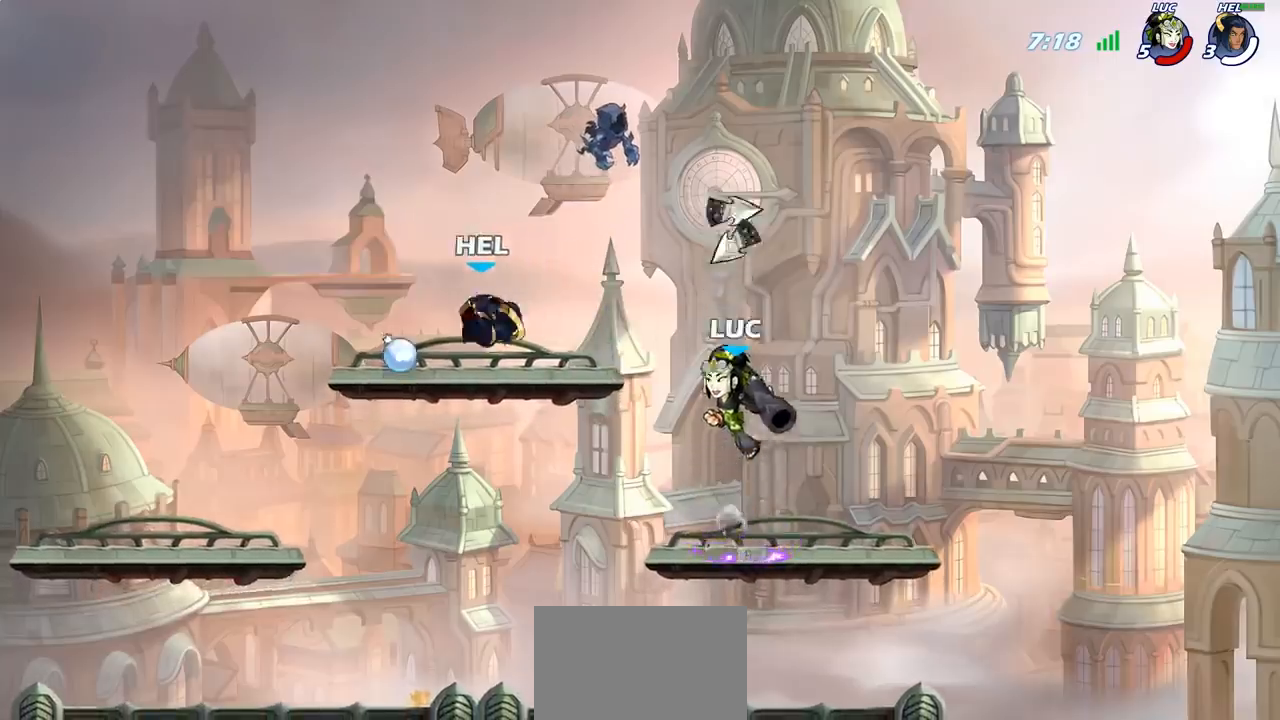
{"buttons": [], "left_stick": "center", "right_stick": "center", "events": [[67, "CROSS", "down"], [150, "CROSS", "up"]]}
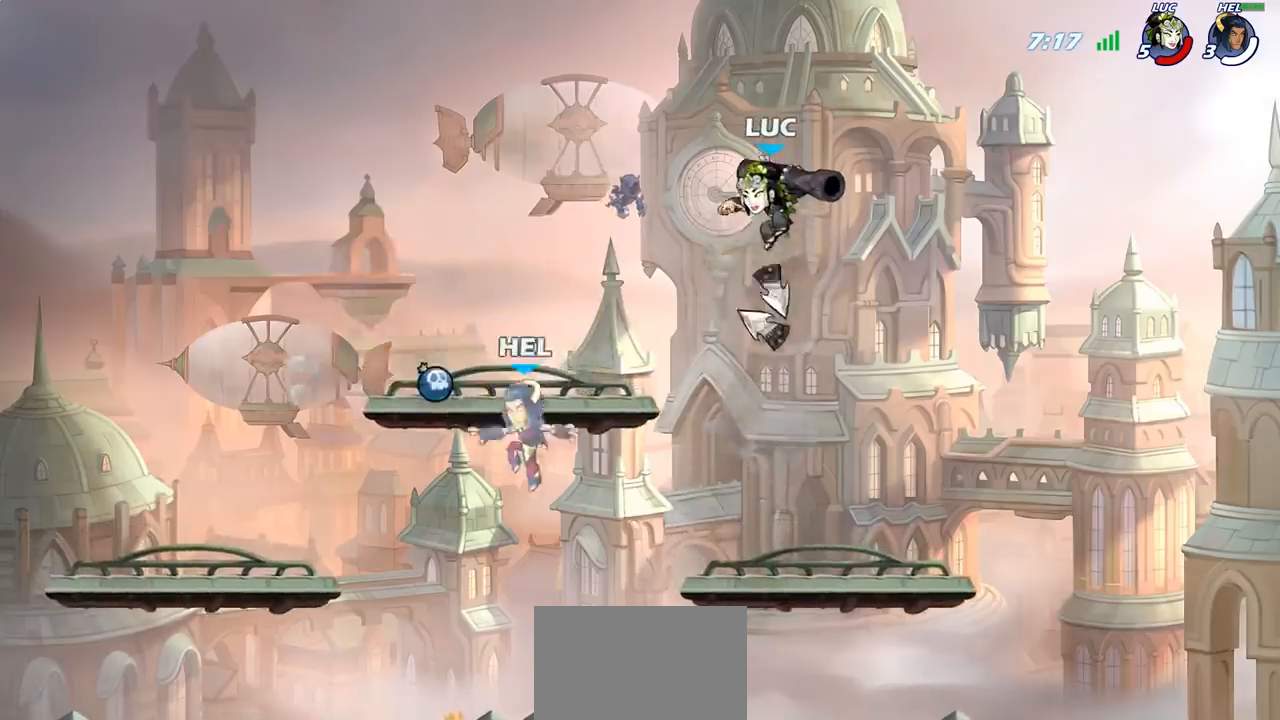
{"buttons": [], "left_stick": "center", "right_stick": "center", "events": [[117, "left_stick", "down-left"], [183, "R1", "down"], [283, "R1", "up"], [350, "left_stick", "center"]]}
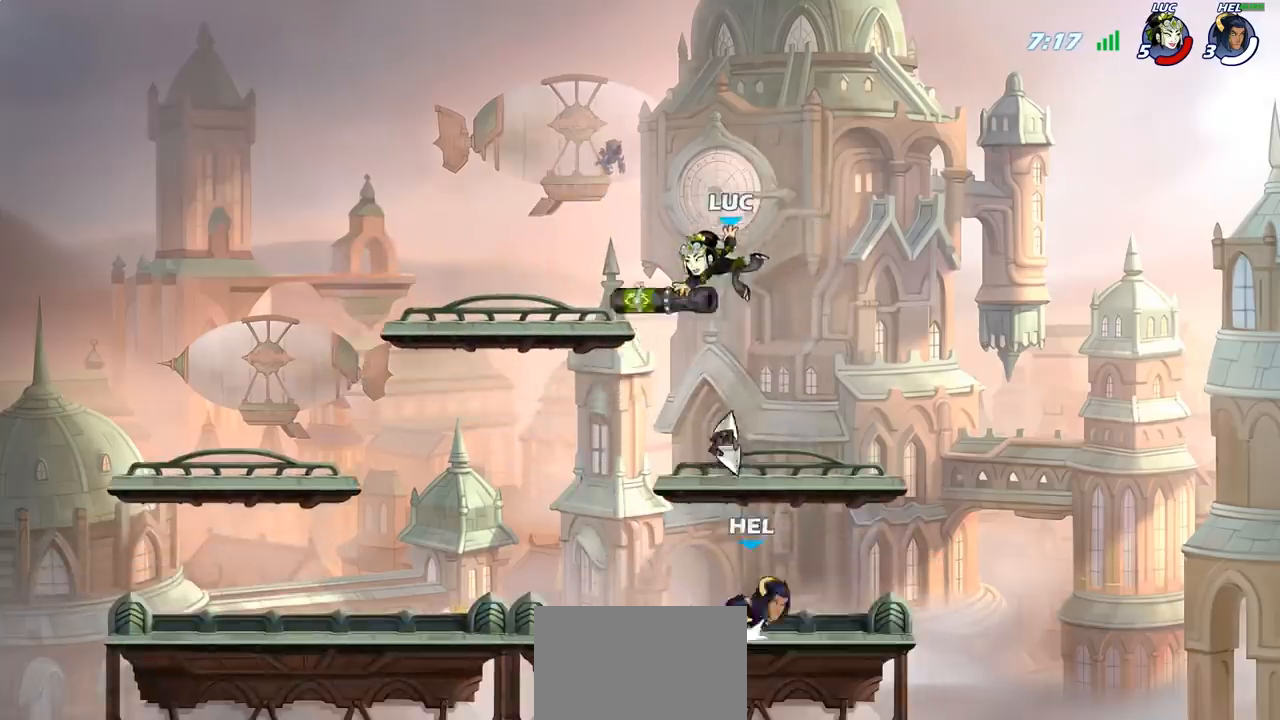
{"buttons": [], "left_stick": "left", "right_stick": "center", "events": [[33, "left_stick", "right"], [183, "CROSS", "down"], [200, "left_stick", "up"], [267, "left_stick", "left"], [283, "CROSS", "up"], [350, "R1", "down"], [417, "R2", "down"], [467, "R2", "up"], [483, "R1", "up"]]}
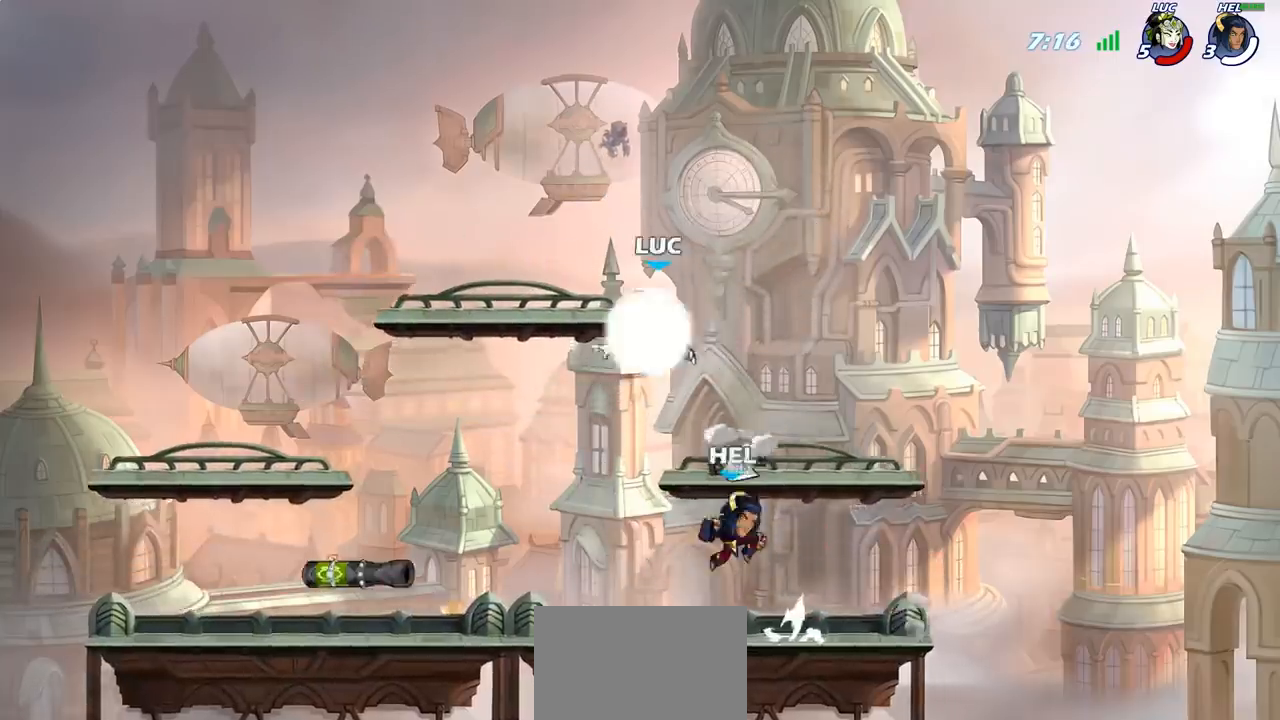
{"buttons": [], "left_stick": "left", "right_stick": "center", "events": [[150, "left_stick", "down"], [200, "left_stick", "right"], [283, "left_stick", "center"], [500, "left_stick", "left"]]}
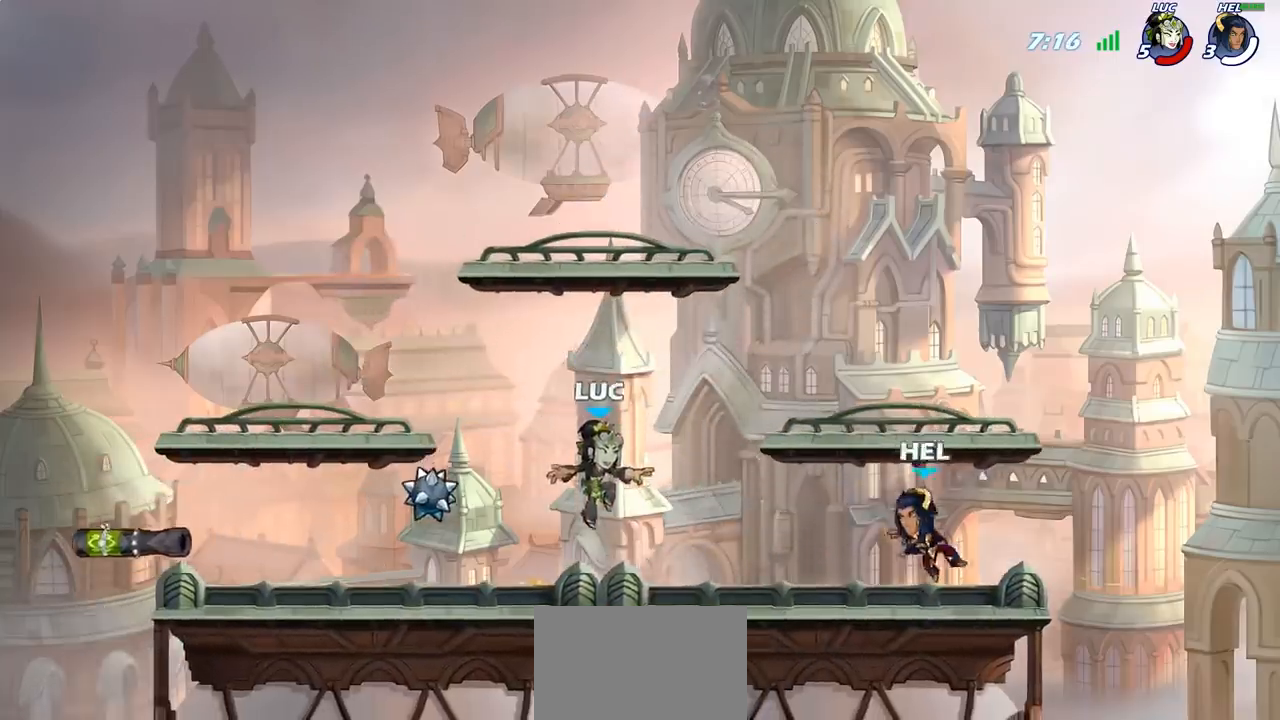
{"buttons": [], "left_stick": "right", "right_stick": "center", "events": [[133, "R2", "down"], [250, "R2", "up"], [300, "left_stick", "center"], [317, "R1", "down"], [350, "left_stick", "right"], [417, "R1", "up"]]}
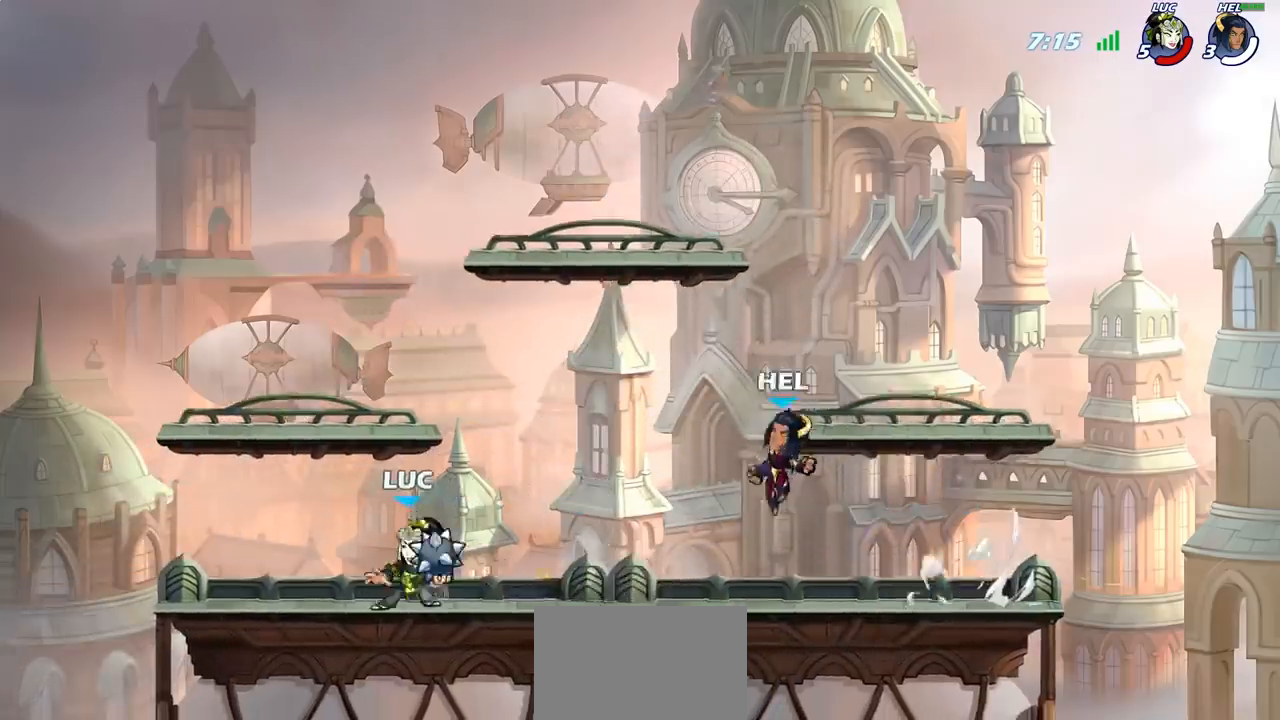
{"buttons": [], "left_stick": "center", "right_stick": "center", "events": [[50, "CROSS", "down"], [133, "R1", "down"], [150, "CROSS", "up"], [200, "R1", "up"], [250, "left_stick", "center"]]}
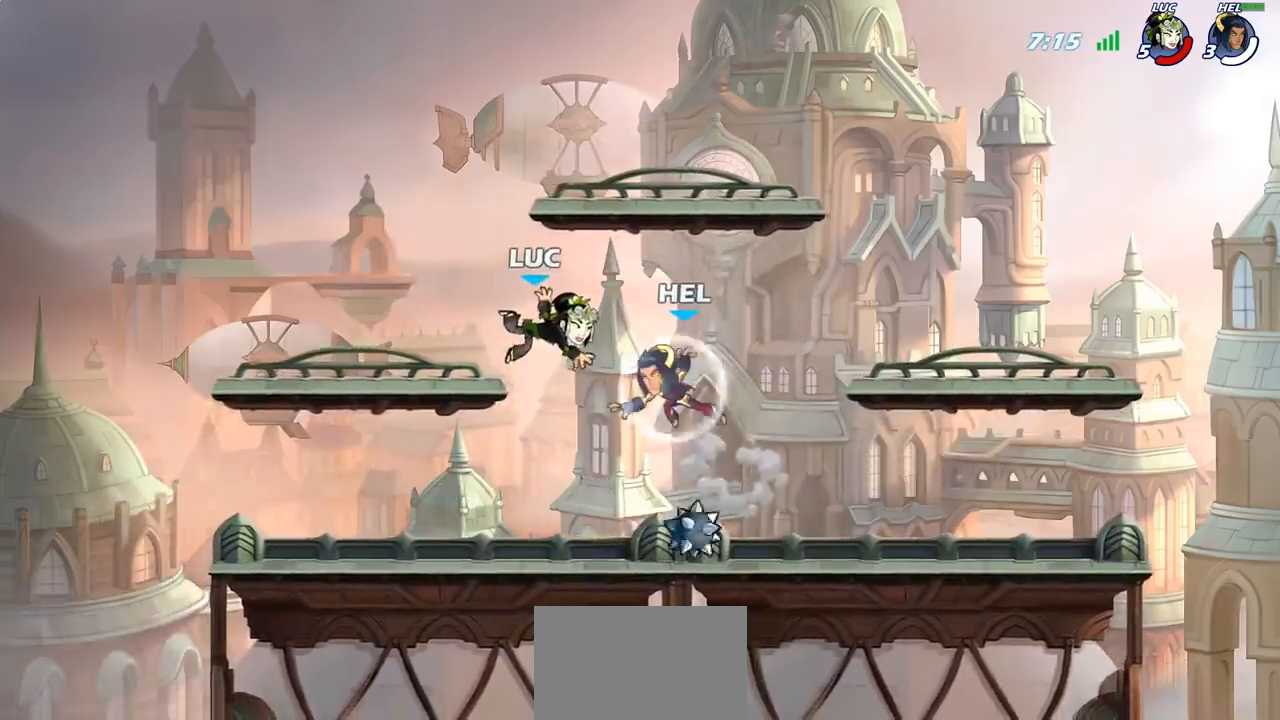
{"buttons": [], "left_stick": "down-left", "right_stick": "center", "events": [[100, "left_stick", "left"], [233, "CROSS", "down"], [367, "CROSS", "up"], [450, "left_stick", "down-left"]]}
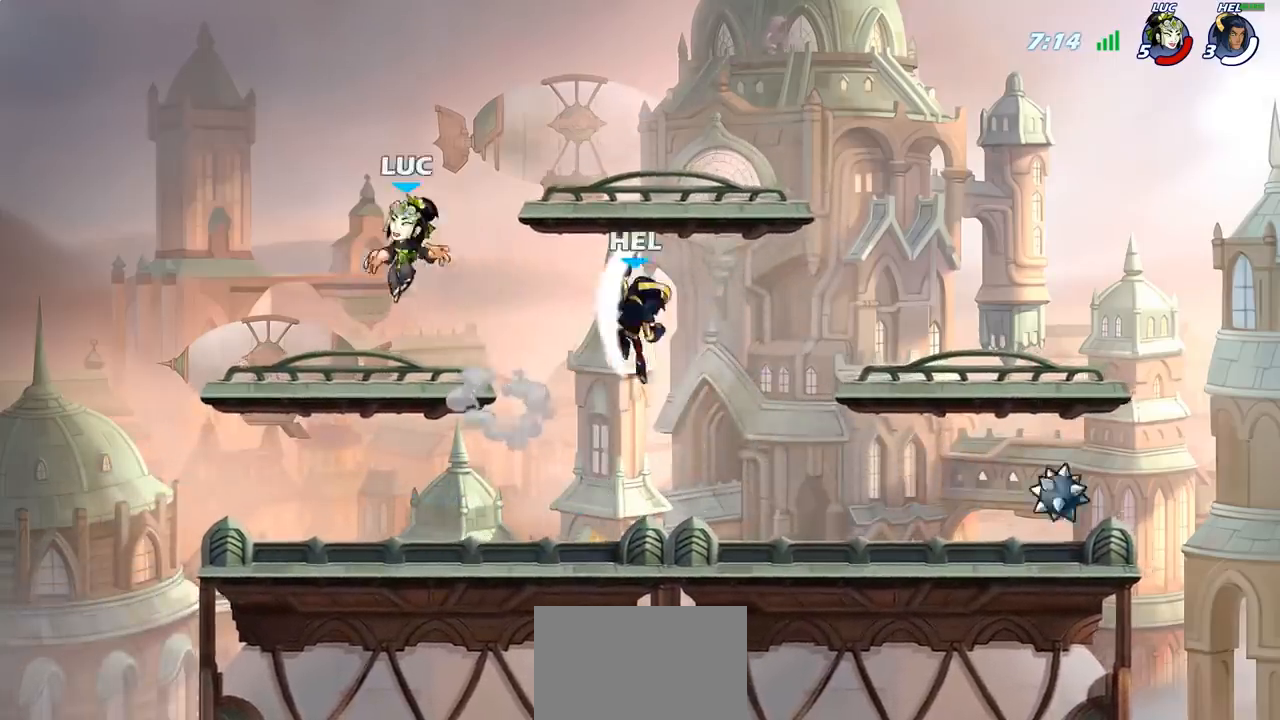
{"buttons": ["CIRCLE"], "left_stick": "center", "right_stick": "center", "events": [[33, "left_stick", "down"], [117, "left_stick", "right"], [317, "R2", "down"], [467, "R2", "up"], [483, "left_stick", "center"], [500, "CIRCLE", "down"]]}
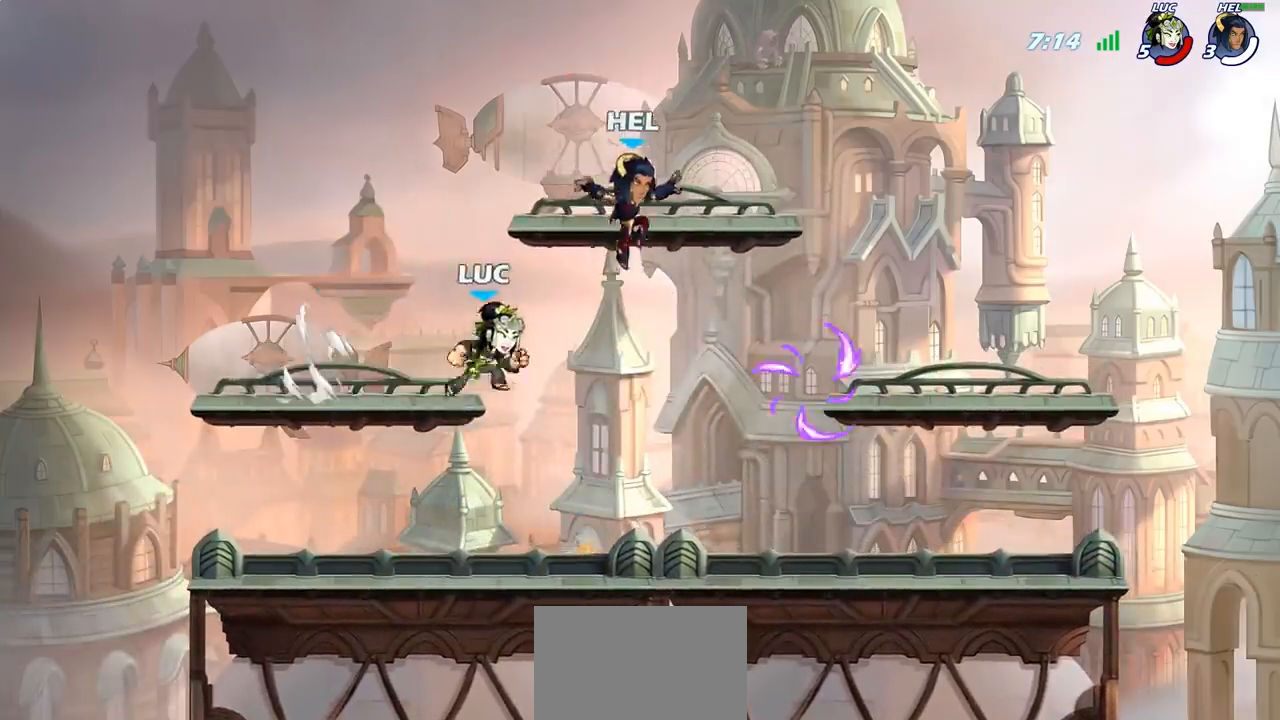
{"buttons": [], "left_stick": "right", "right_stick": "center", "events": [[117, "CIRCLE", "up"], [200, "left_stick", "right"]]}
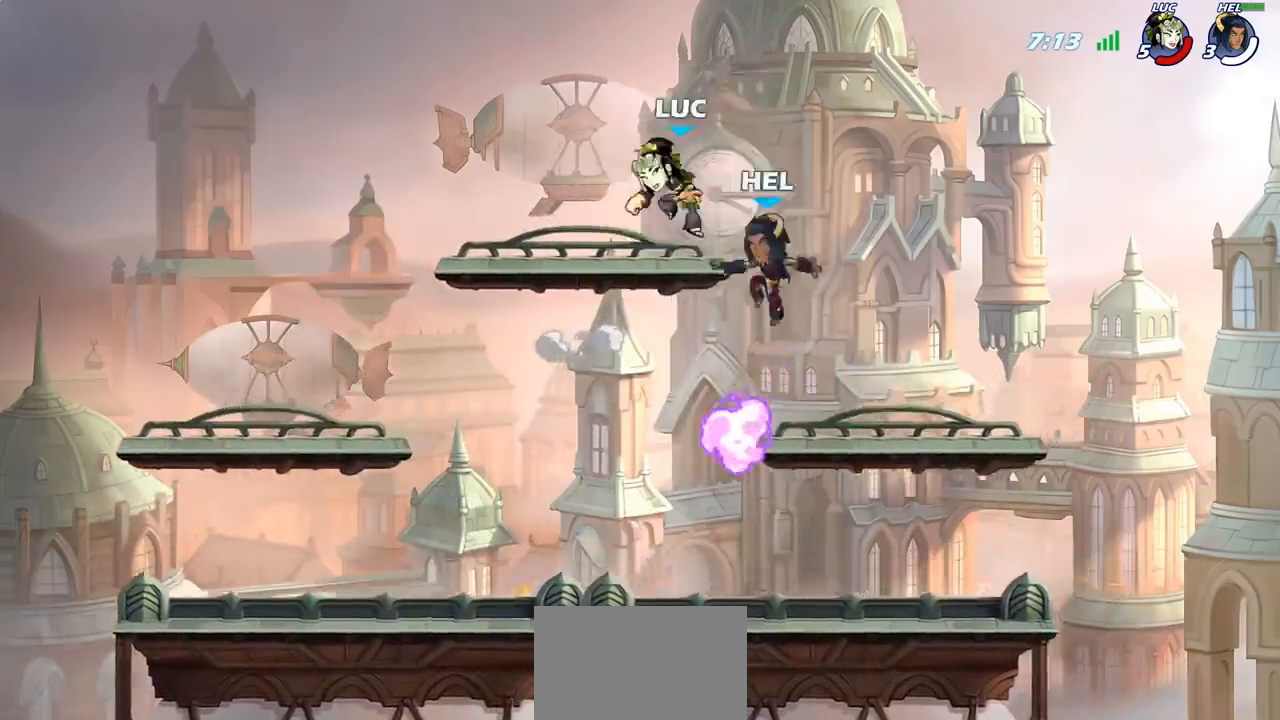
{"buttons": [], "left_stick": "down-right", "right_stick": "center", "events": [[167, "left_stick", "down-left"], [483, "left_stick", "down-right"]]}
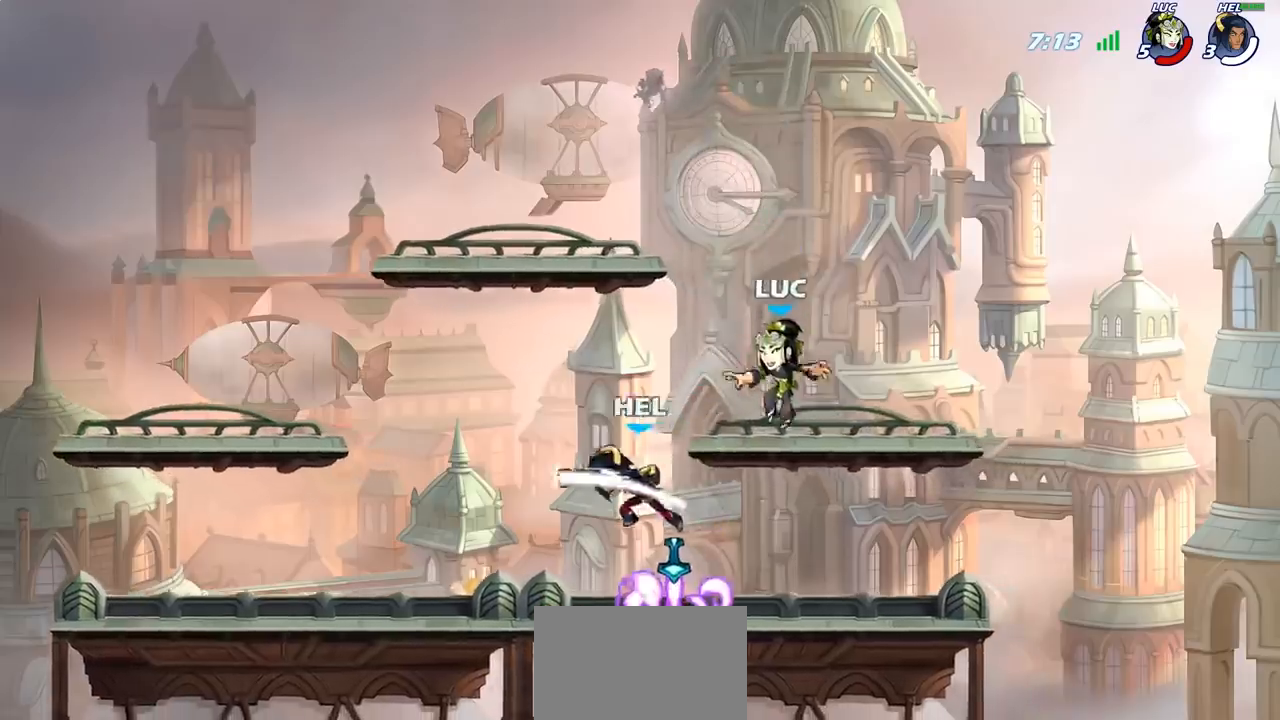
{"buttons": [], "left_stick": "right", "right_stick": "center", "events": [[100, "left_stick", "left"], [217, "R2", "down"], [350, "R2", "up"], [350, "left_stick", "down"], [500, "left_stick", "right"]]}
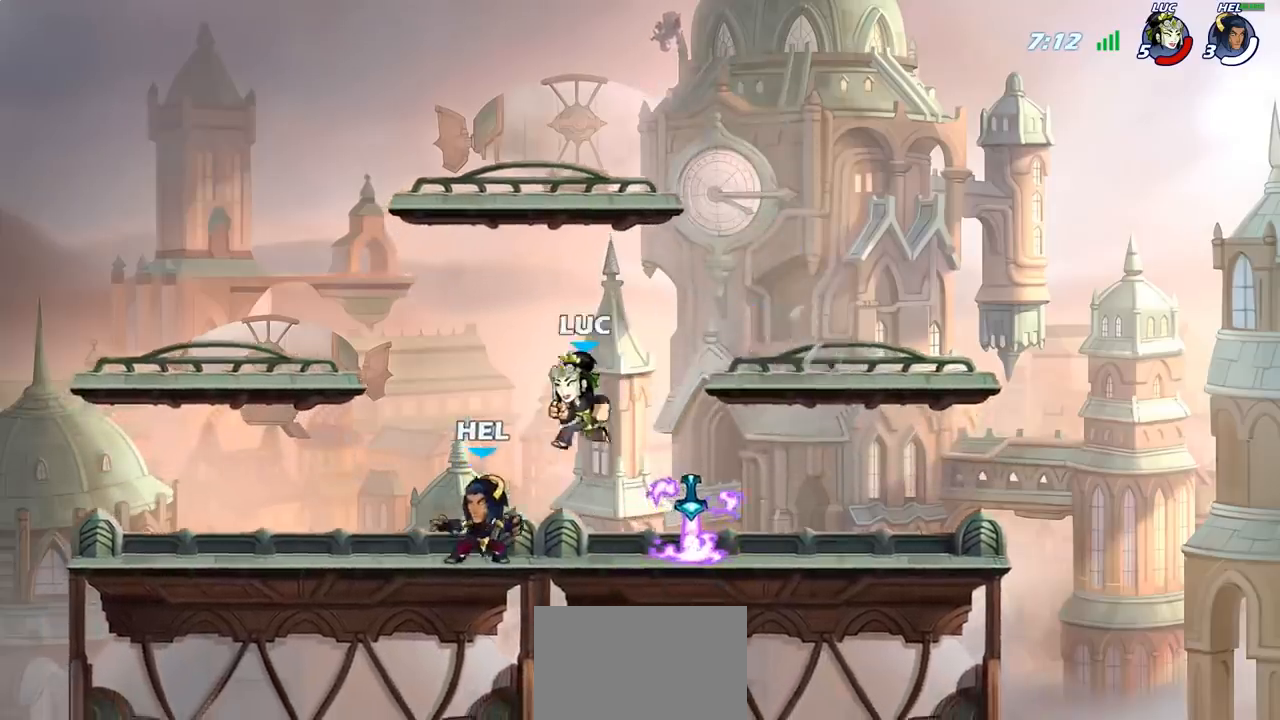
{"buttons": [], "left_stick": "center", "right_stick": "center", "events": [[50, "SQUARE", "down"], [67, "left_stick", "center"], [100, "SQUARE", "up"]]}
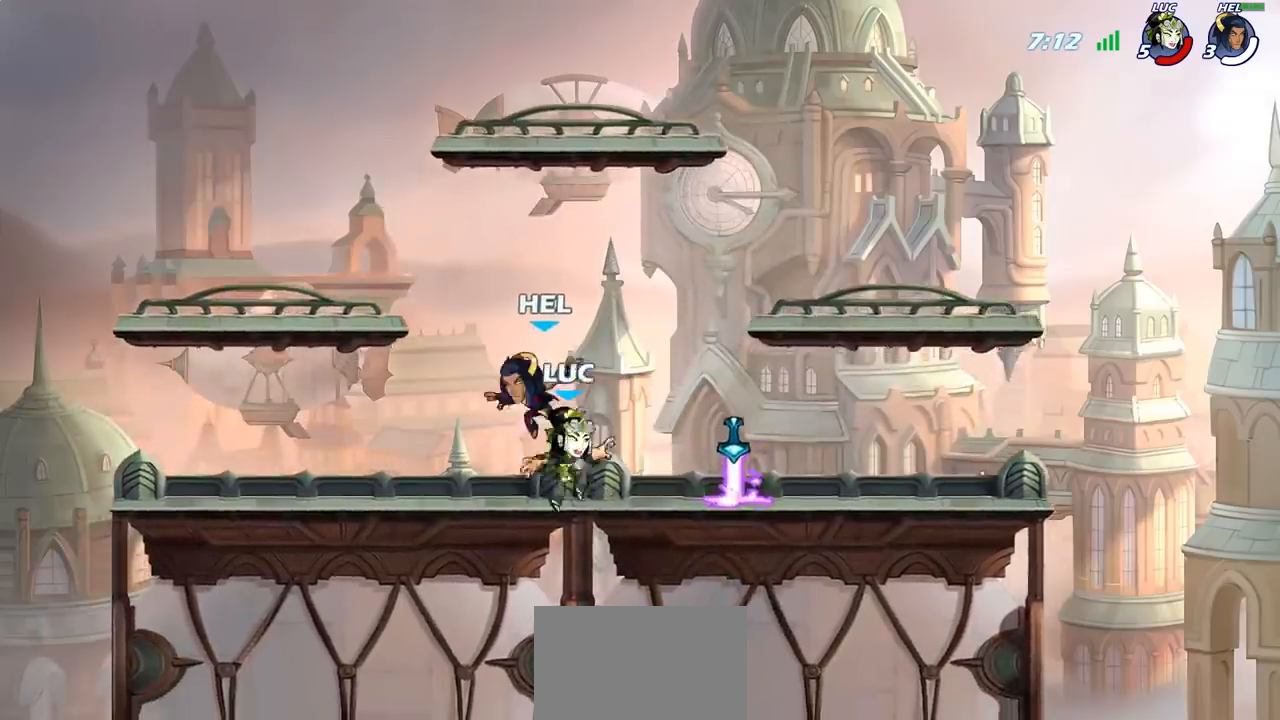
{"buttons": ["SQUARE"], "left_stick": "right", "right_stick": "center", "events": [[50, "left_stick", "right"], [100, "SQUARE", "down"], [117, "left_stick", "center"], [183, "SQUARE", "up"], [267, "SQUARE", "down"], [367, "SQUARE", "up"], [433, "SQUARE", "down"], [500, "left_stick", "right"]]}
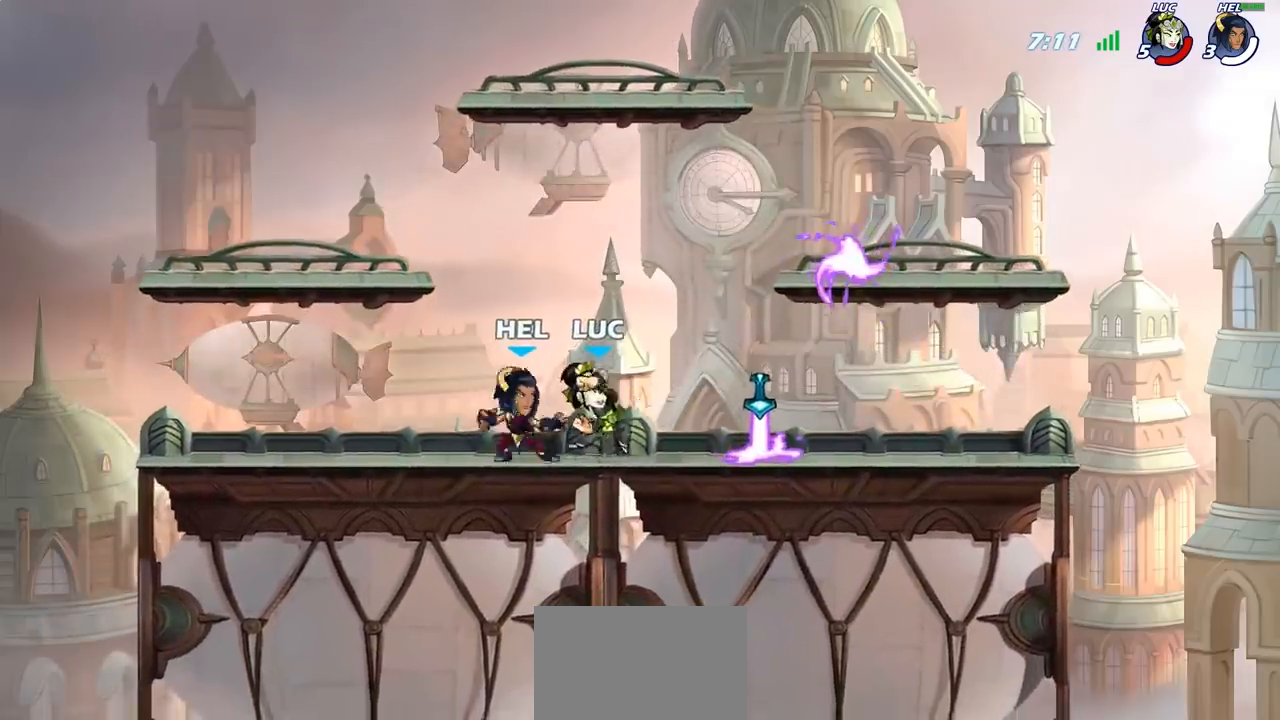
{"buttons": ["R1"], "left_stick": "up-left", "right_stick": "center"}
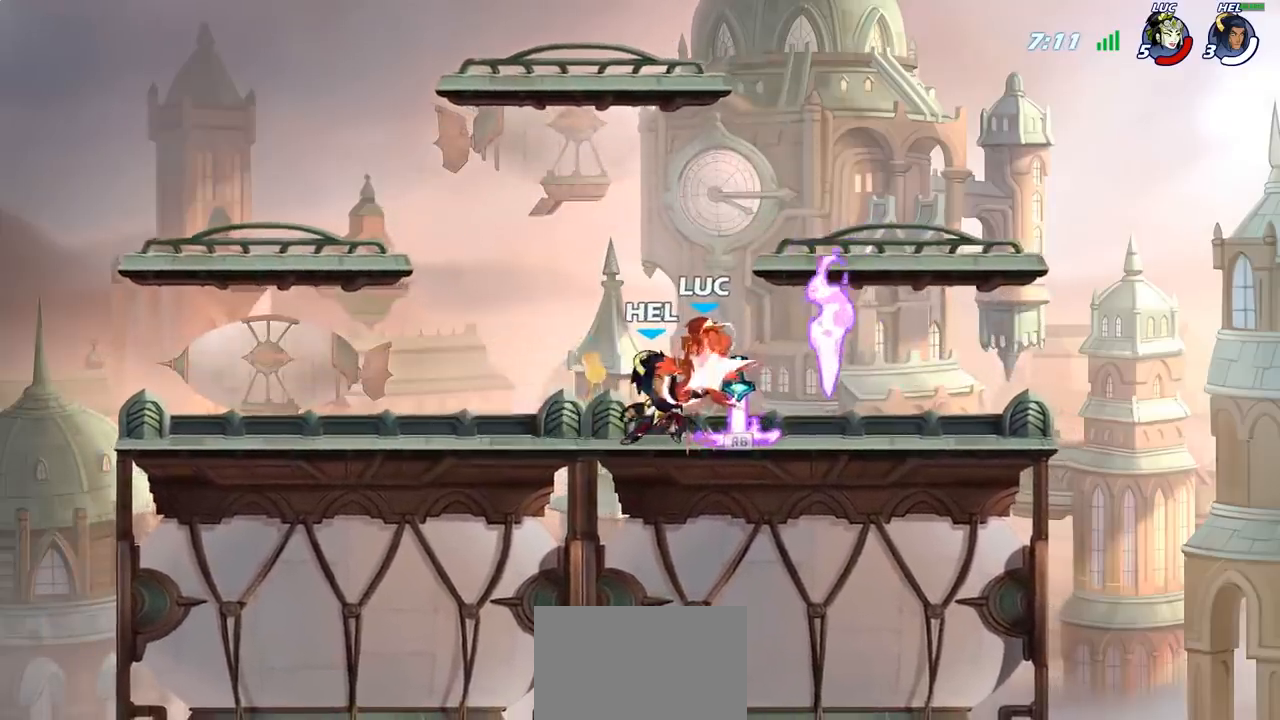
{"buttons": [], "left_stick": "center", "right_stick": "center", "events": [[100, "R1", "up"], [267, "left_stick", "center"]]}
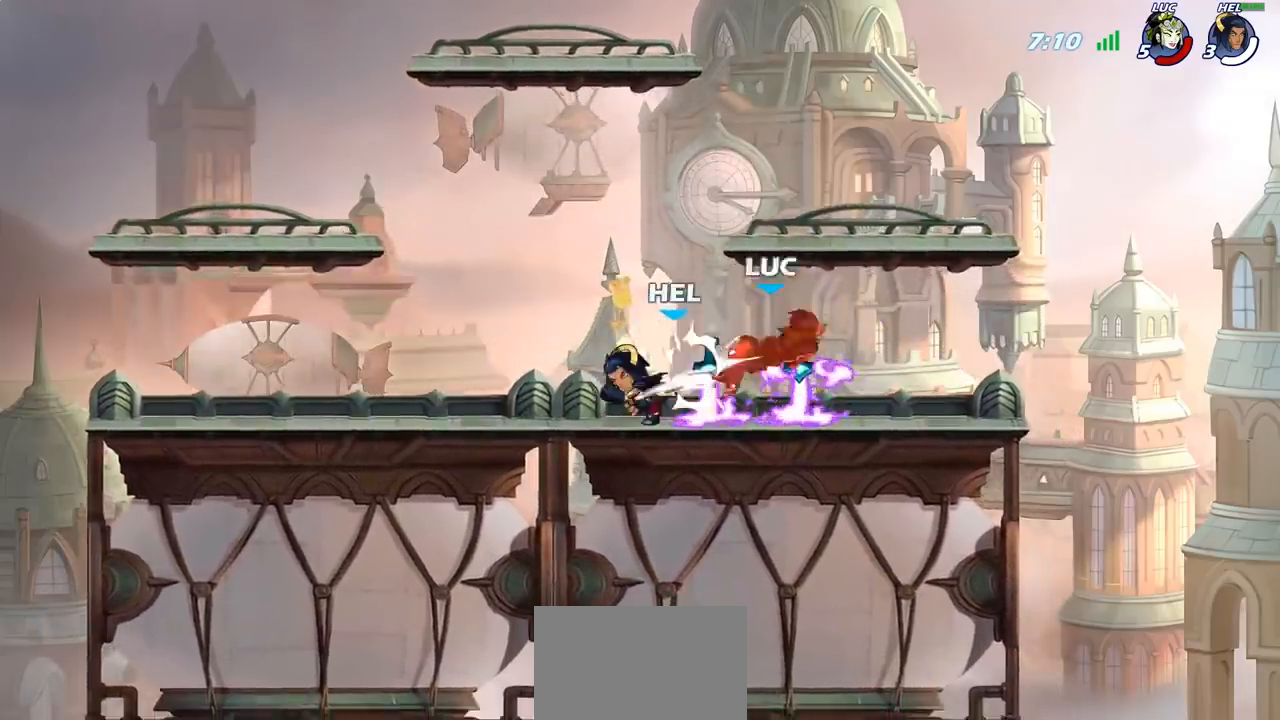
{"buttons": ["R2"], "left_stick": "left", "right_stick": "center", "events": [[50, "left_stick", "left"], [383, "R2", "down"]]}
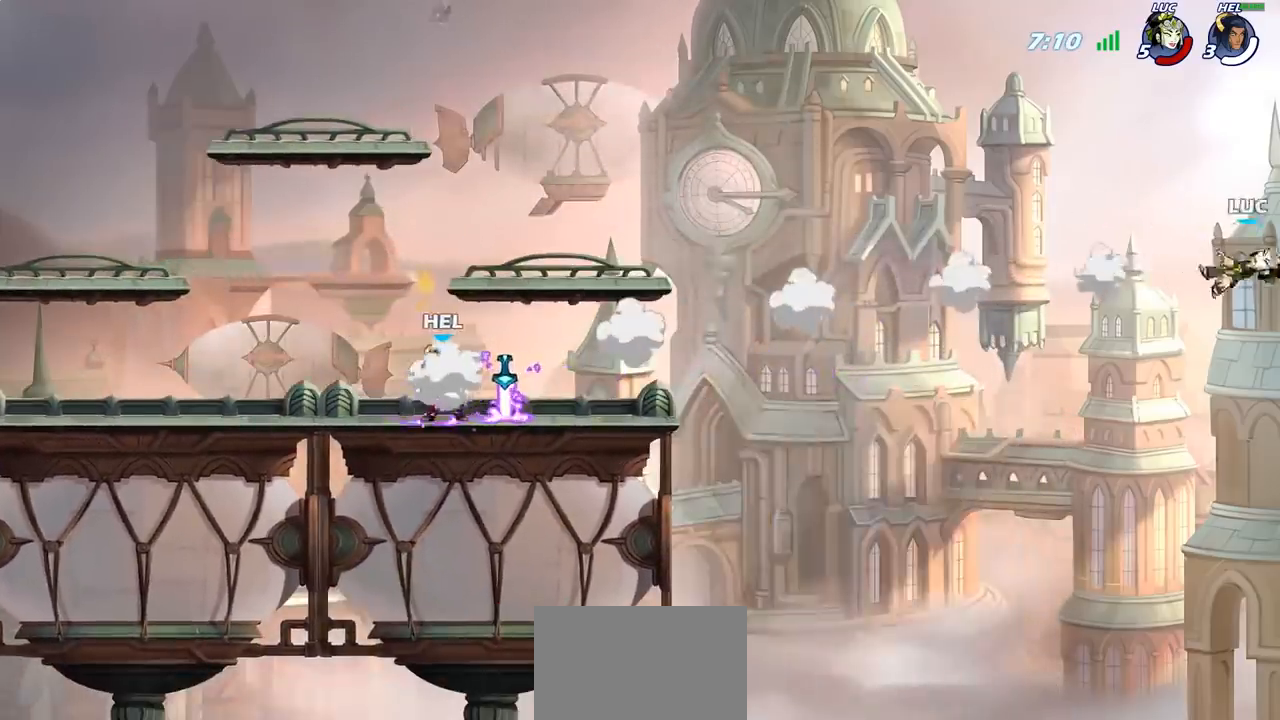
{"buttons": ["R2"], "left_stick": "left", "right_stick": "center", "events": [[17, "R2", "up"], [100, "R2", "down"], [217, "R2", "up"], [300, "R2", "down"], [400, "R2", "up"], [483, "R2", "down"]]}
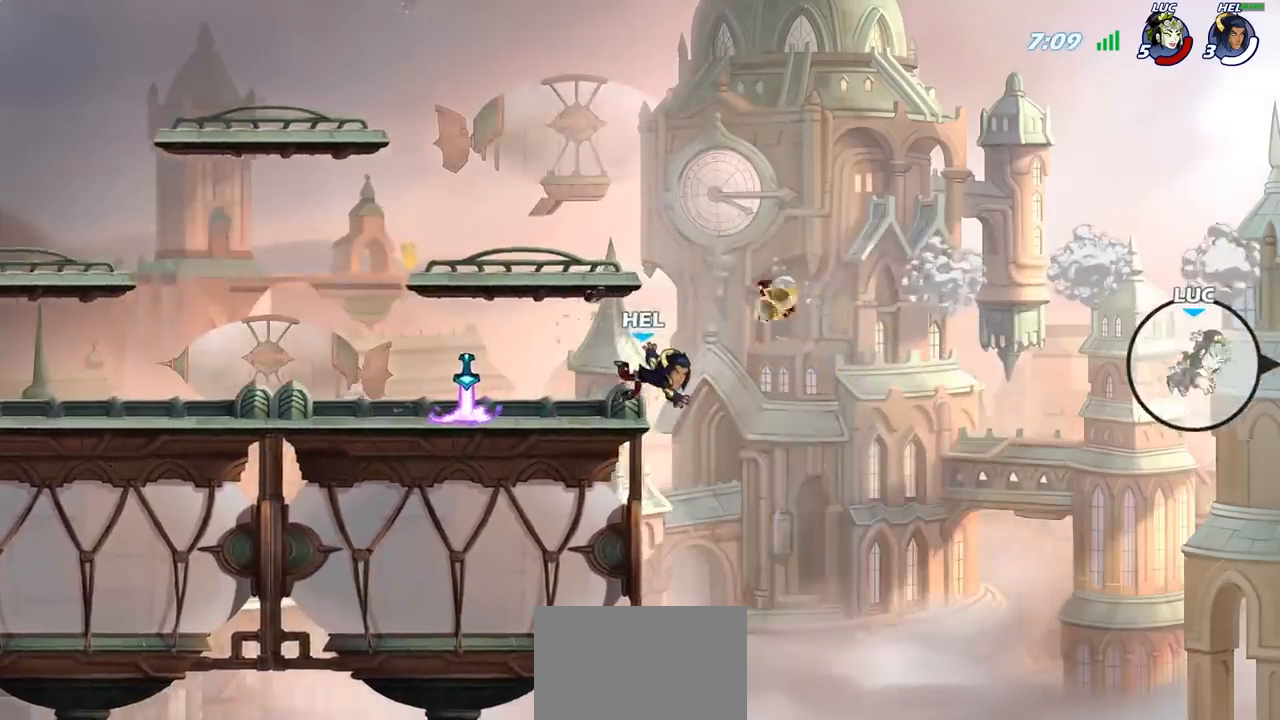
{"buttons": ["CIRCLE"], "left_stick": "left", "right_stick": "center", "events": [[150, "R2", "up"], [500, "CIRCLE", "down"]]}
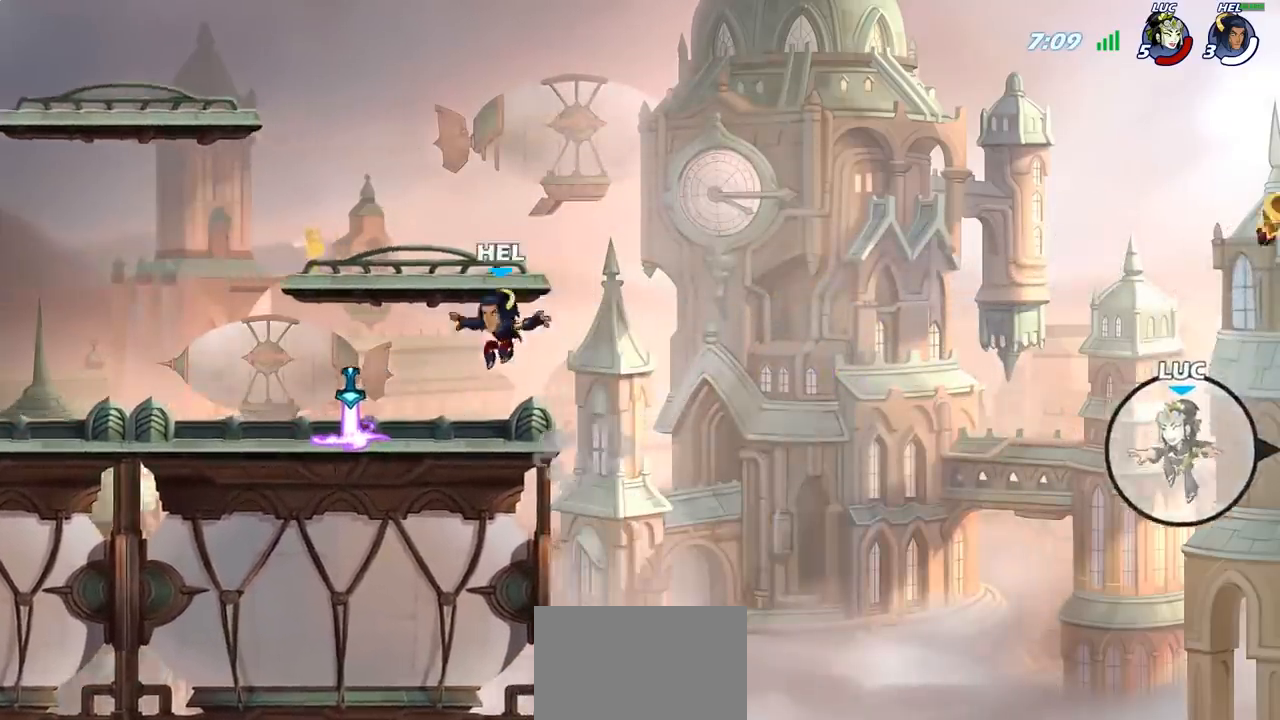
{"buttons": [], "left_stick": "left", "right_stick": "center", "events": [[117, "CIRCLE", "up"]]}
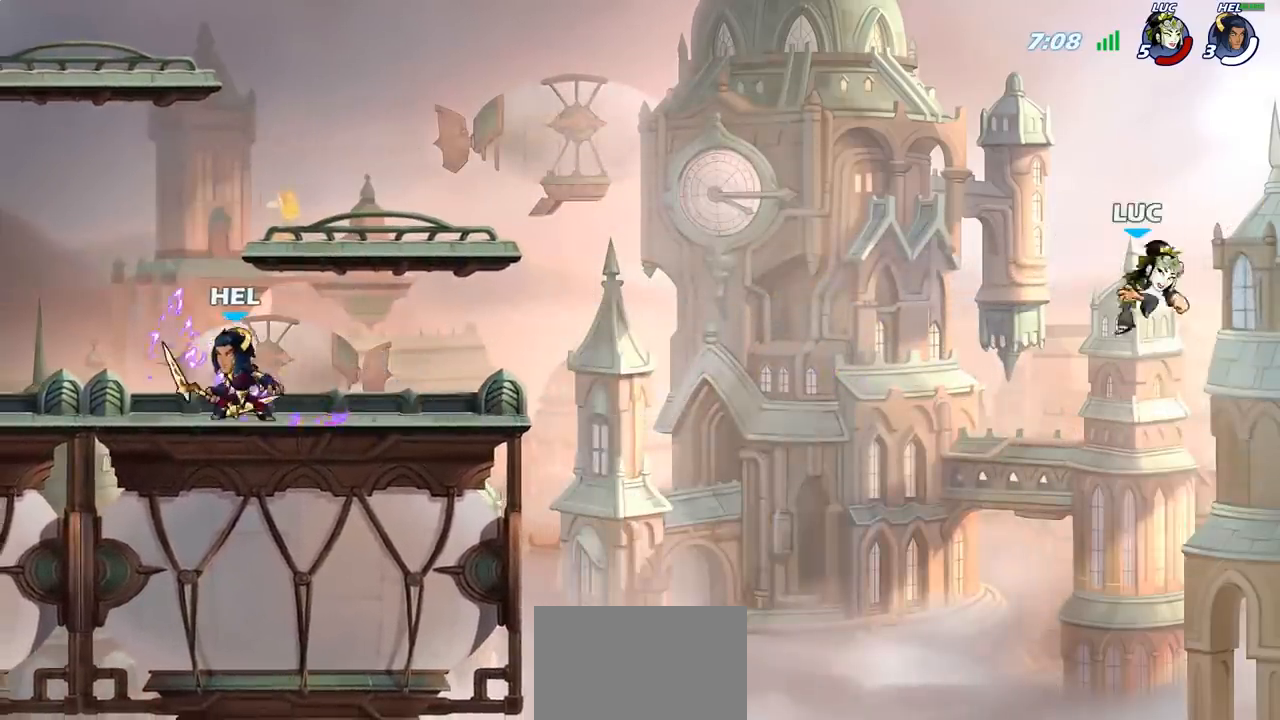
{"buttons": [], "left_stick": "left", "right_stick": "center", "events": [[317, "CIRCLE", "down"], [450, "CIRCLE", "up"]]}
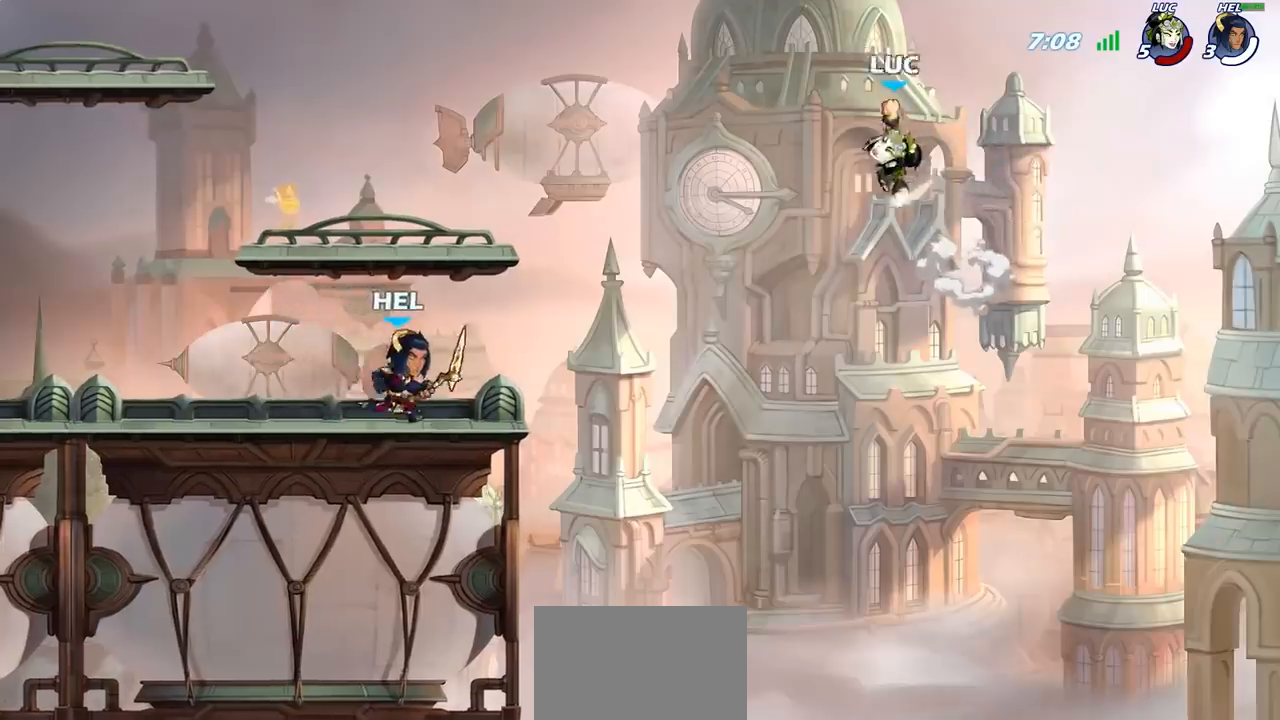
{"buttons": [], "left_stick": "left", "right_stick": "center", "events": []}
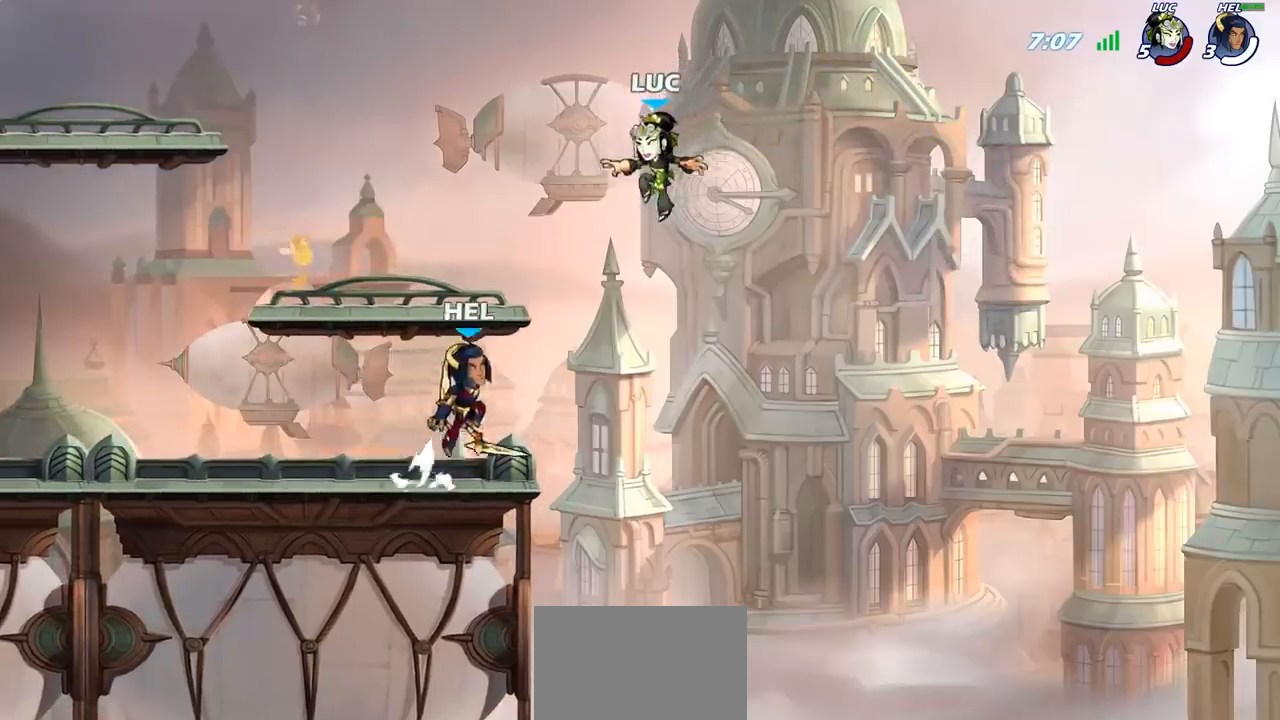
{"buttons": [], "left_stick": "down-left", "right_stick": "center", "events": [[67, "CROSS", "down"], [283, "CROSS", "up"], [283, "left_stick", "up-right"], [450, "left_stick", "down-left"]]}
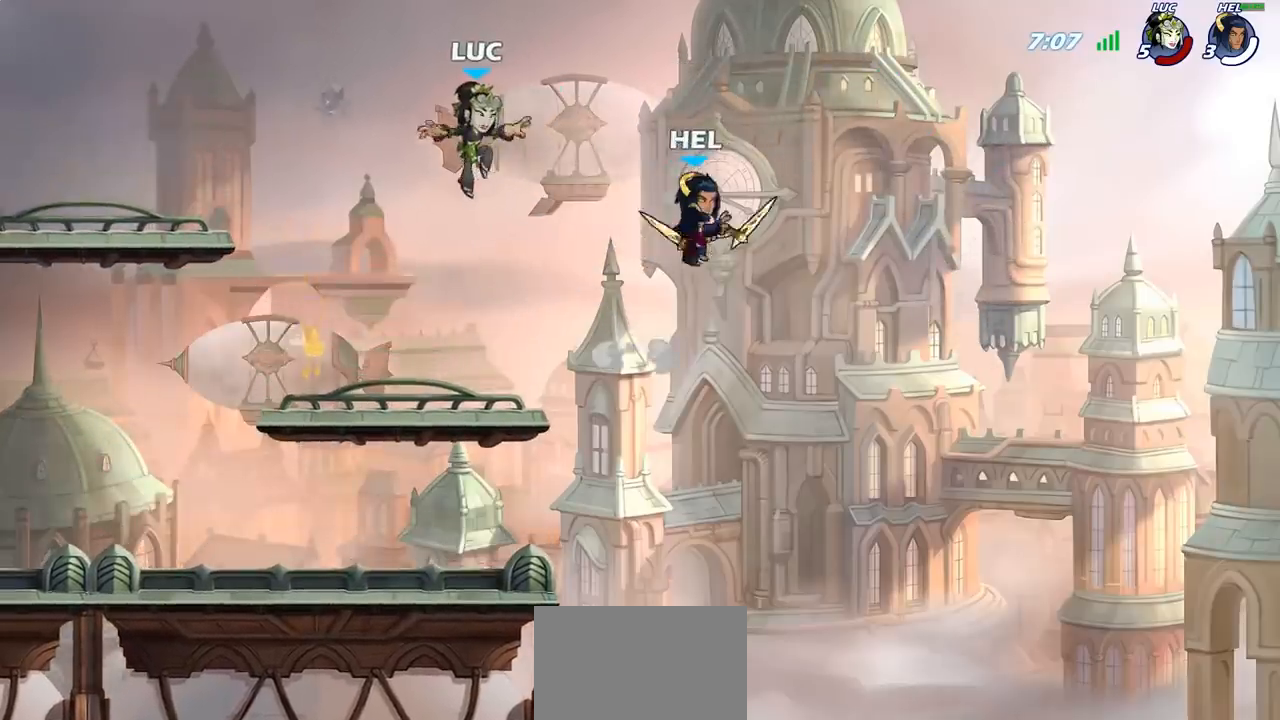
{"buttons": ["R2"], "left_stick": "up-left", "right_stick": "center", "events": [[167, "left_stick", "left"], [433, "R2", "down"], [467, "left_stick", "up-left"]]}